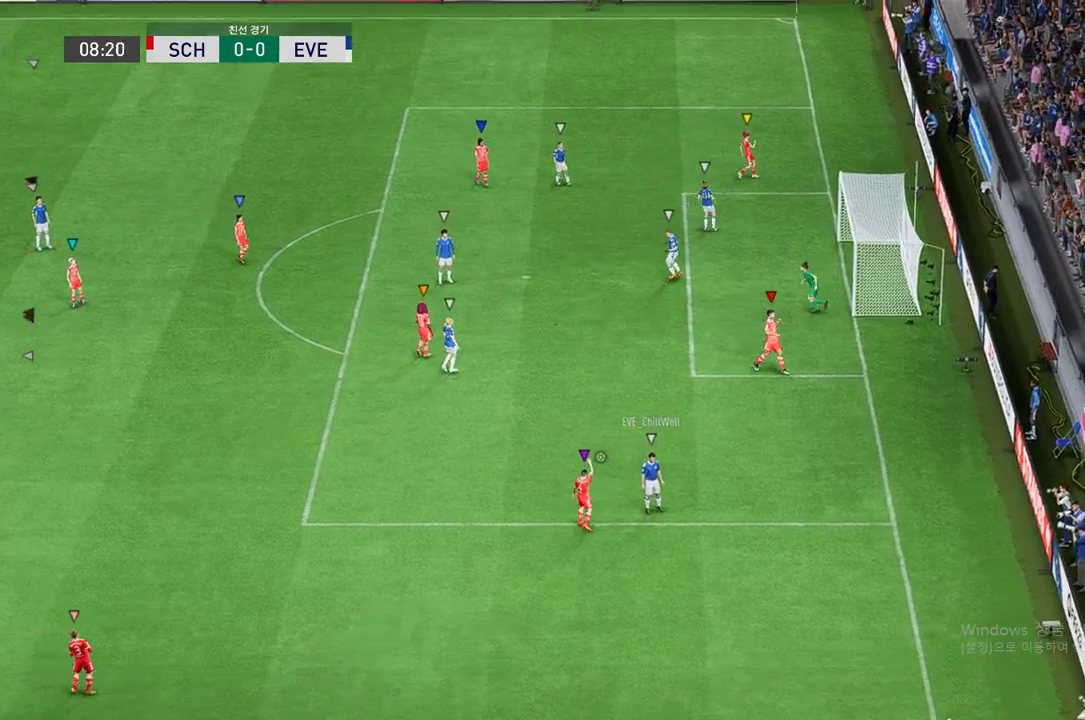
Gameplay with a controller (Xbox layout); each line is a JSON object with the inputs held at the frame after it. "events" lists button and stick changes between this image and that frame as [ms after this image, input, new state], when the widget could be followed in between. Not read: B L3 R3.
{"buttons": [], "left_stick": "center", "right_stick": "center", "events": []}
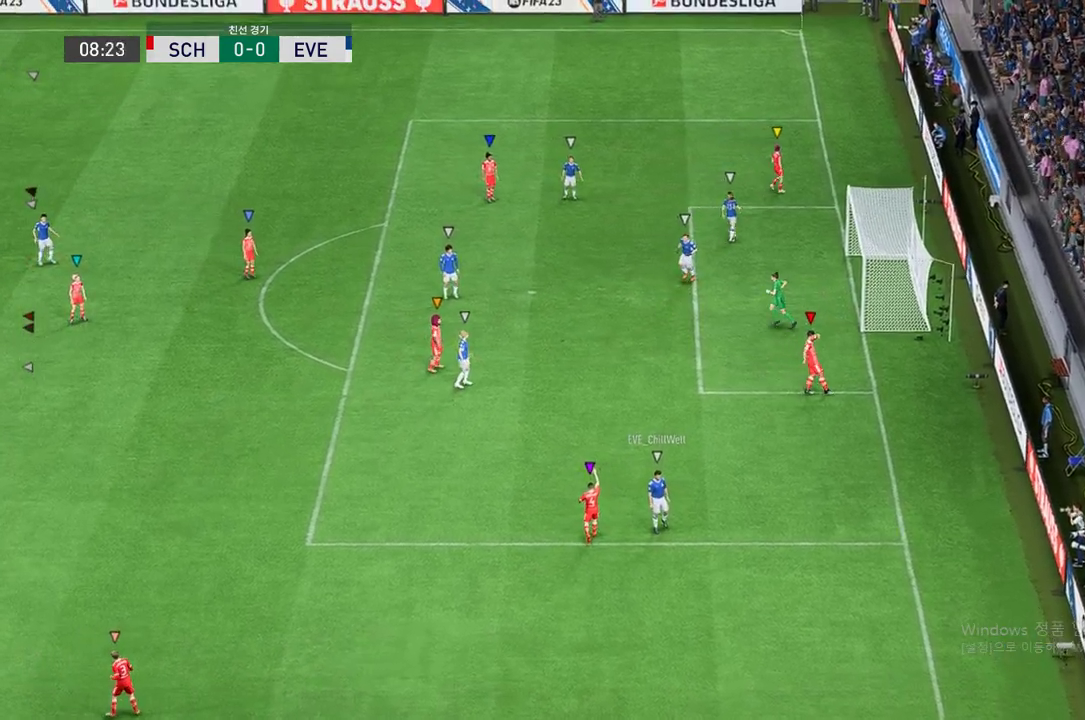
{"buttons": [], "left_stick": "center", "right_stick": "center", "events": []}
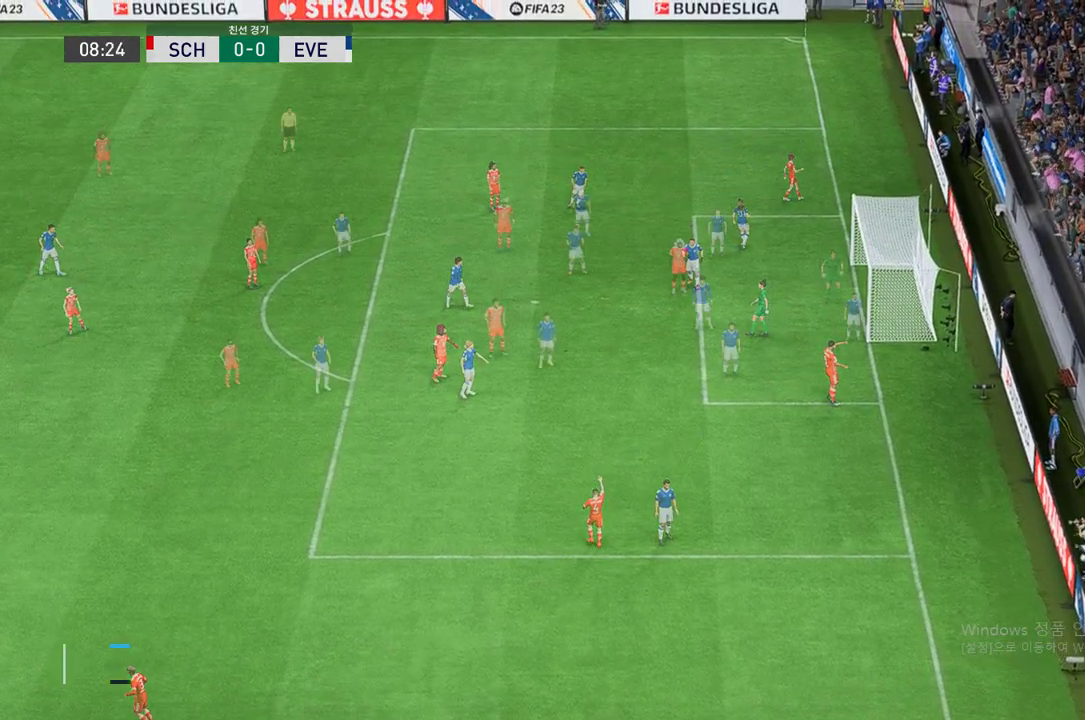
{"buttons": [], "left_stick": "center", "right_stick": "center", "events": []}
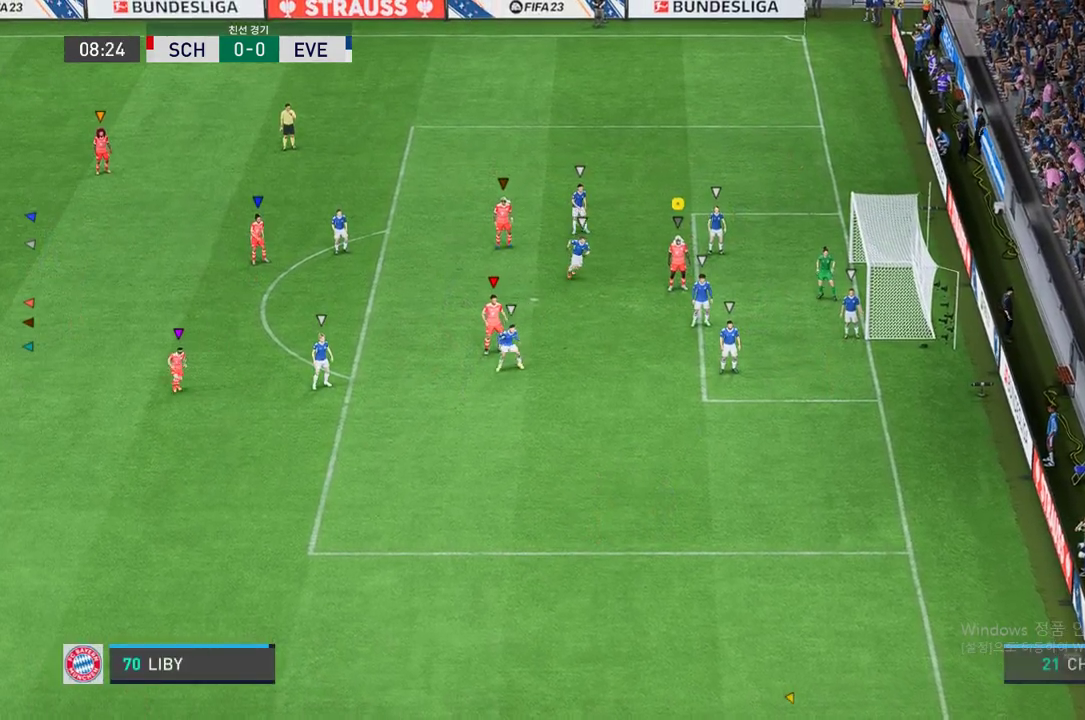
{"buttons": [], "left_stick": "down-right", "right_stick": "center", "events": [[388, "left_stick", "down-right"]]}
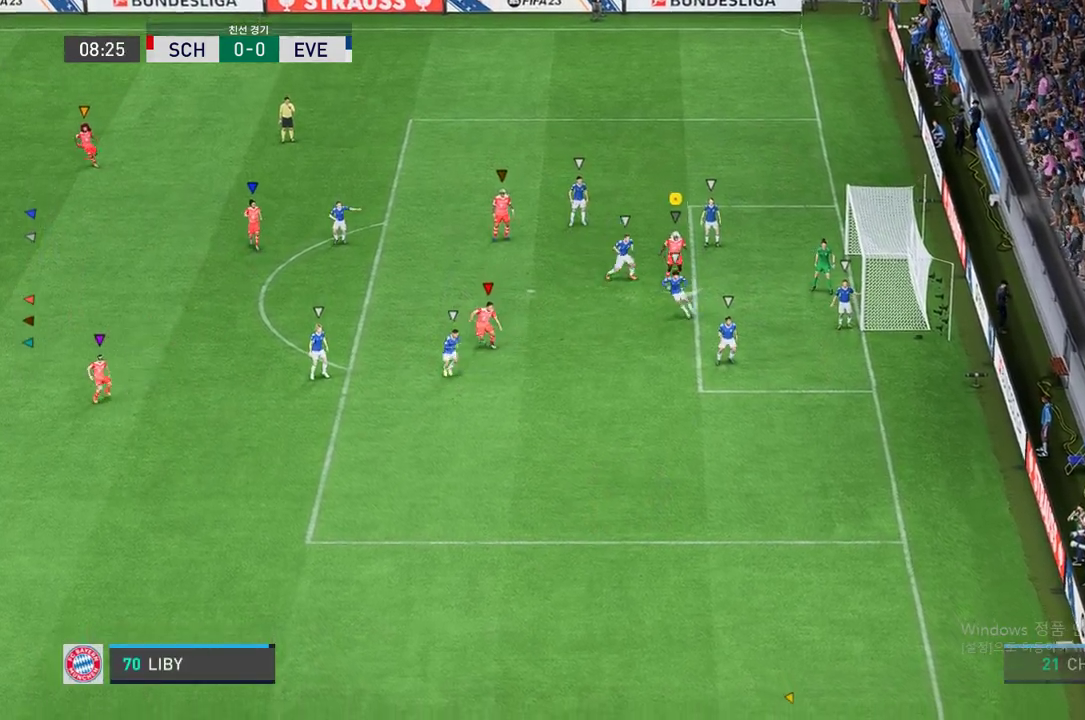
{"buttons": [], "left_stick": "down", "right_stick": "center", "events": [[34, "left_stick", "down"]]}
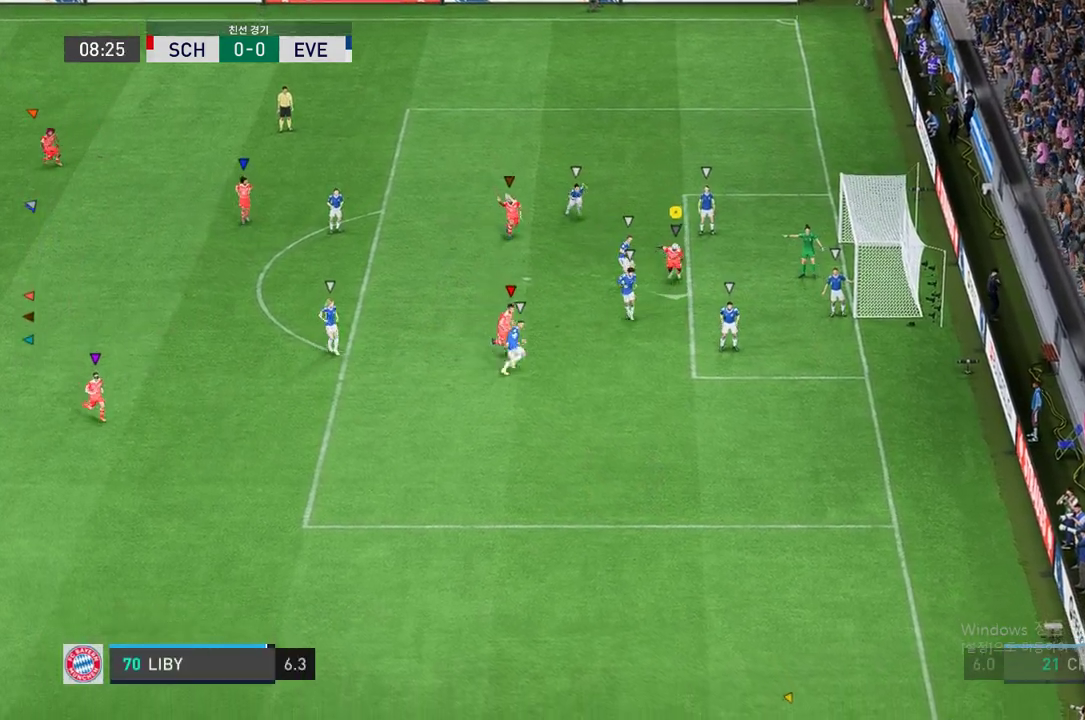
{"buttons": [], "left_stick": "center", "right_stick": "center", "events": [[404, "left_stick", "center"]]}
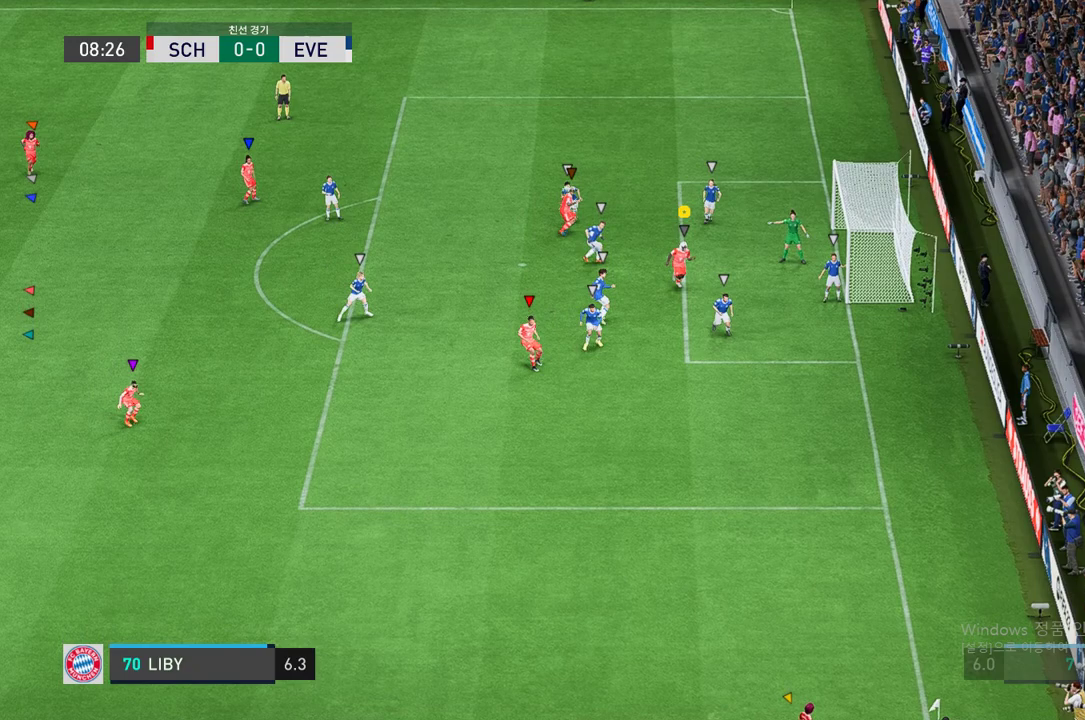
{"buttons": [], "left_stick": "down-left", "right_stick": "center", "events": [[387, "left_stick", "down-left"]]}
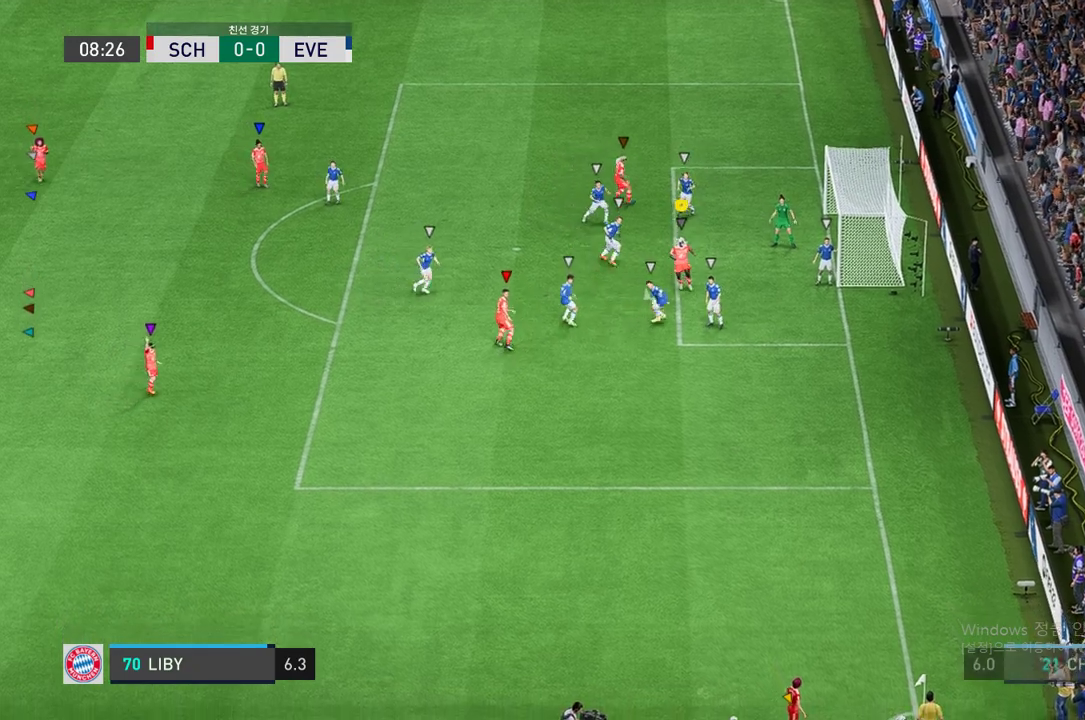
{"buttons": [], "left_stick": "center", "right_stick": "center", "events": [[236, "left_stick", "center"]]}
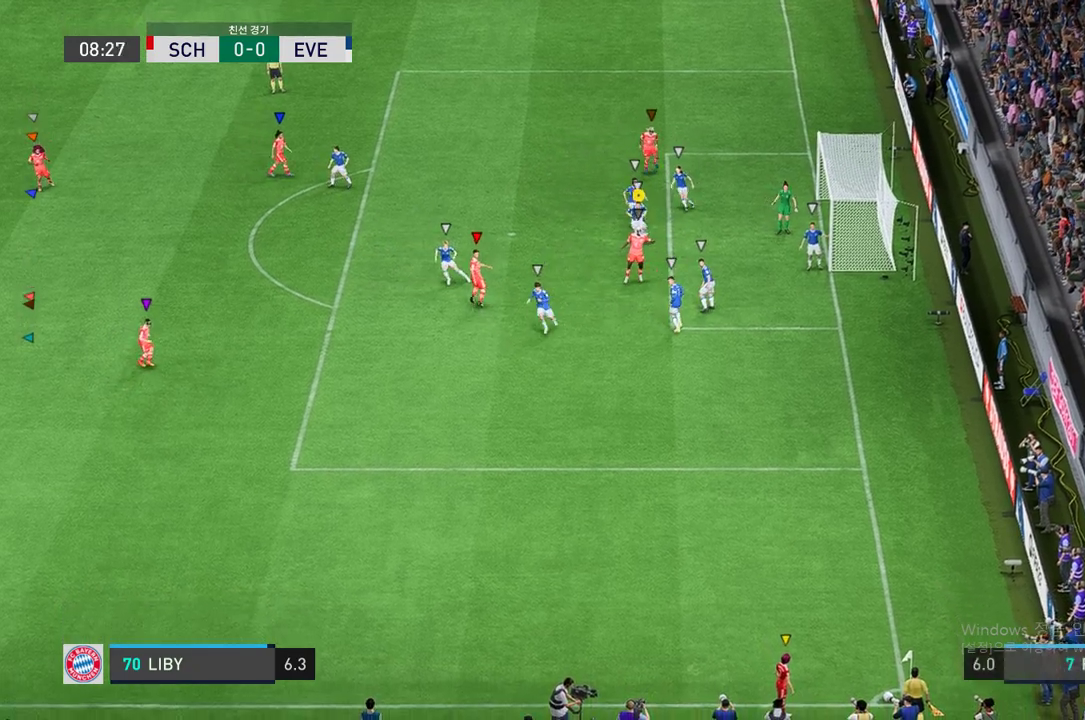
{"buttons": [], "left_stick": "down", "right_stick": "center", "events": [[287, "left_stick", "down-left"], [506, "left_stick", "down"]]}
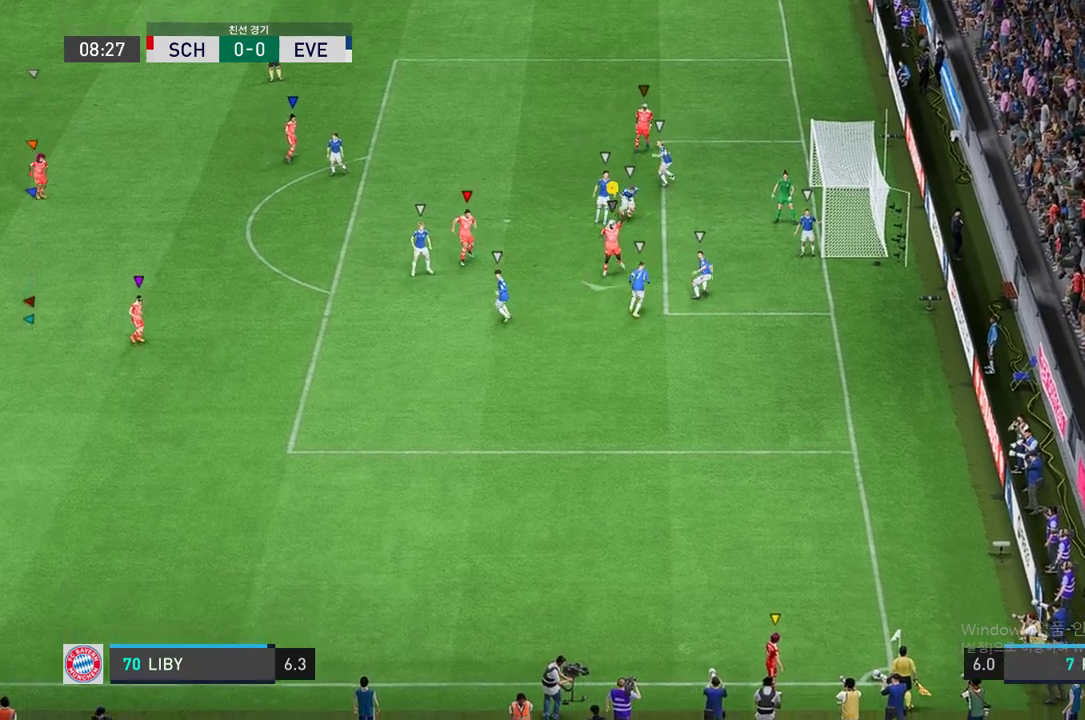
{"buttons": [], "left_stick": "down", "right_stick": "center", "events": []}
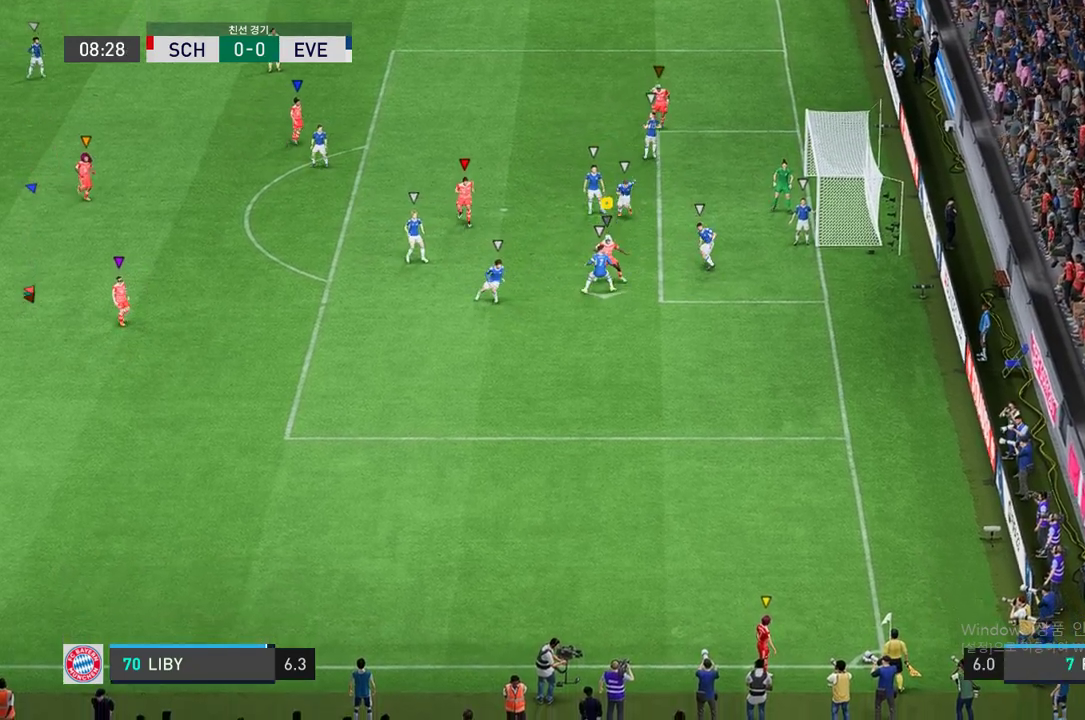
{"buttons": ["L2"], "left_stick": "center", "right_stick": "center", "events": [[303, "left_stick", "center"], [421, "L2", "down"]]}
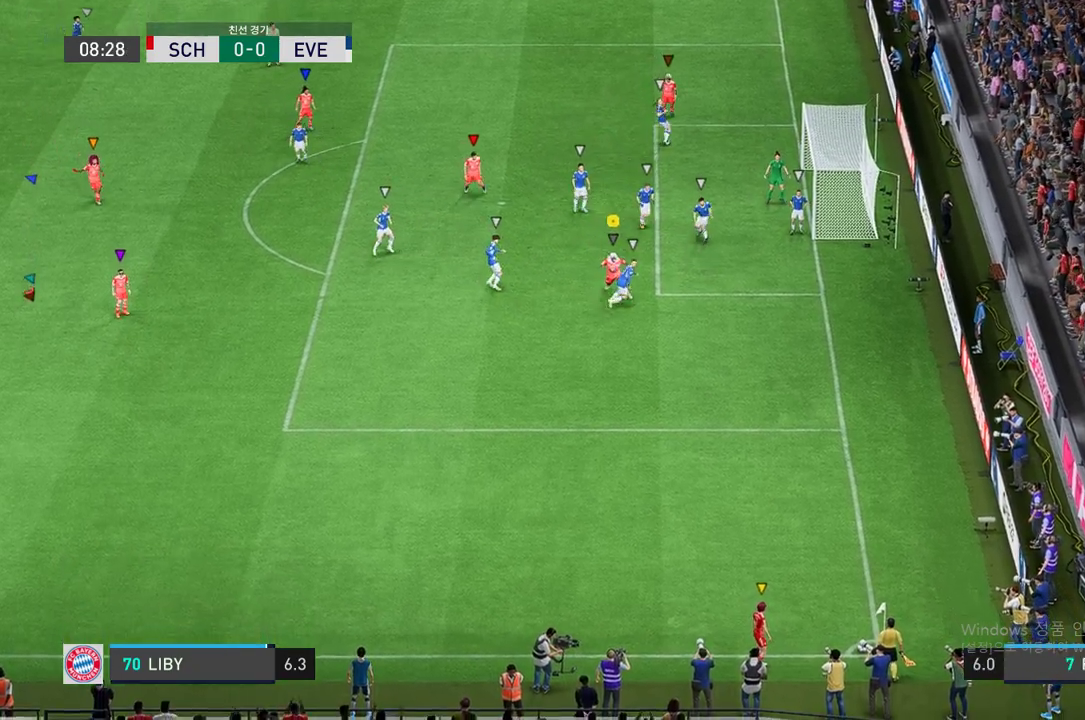
{"buttons": ["L2"], "left_stick": "center", "right_stick": "center", "events": [[84, "left_stick", "right"], [185, "left_stick", "down-right"], [472, "left_stick", "center"]]}
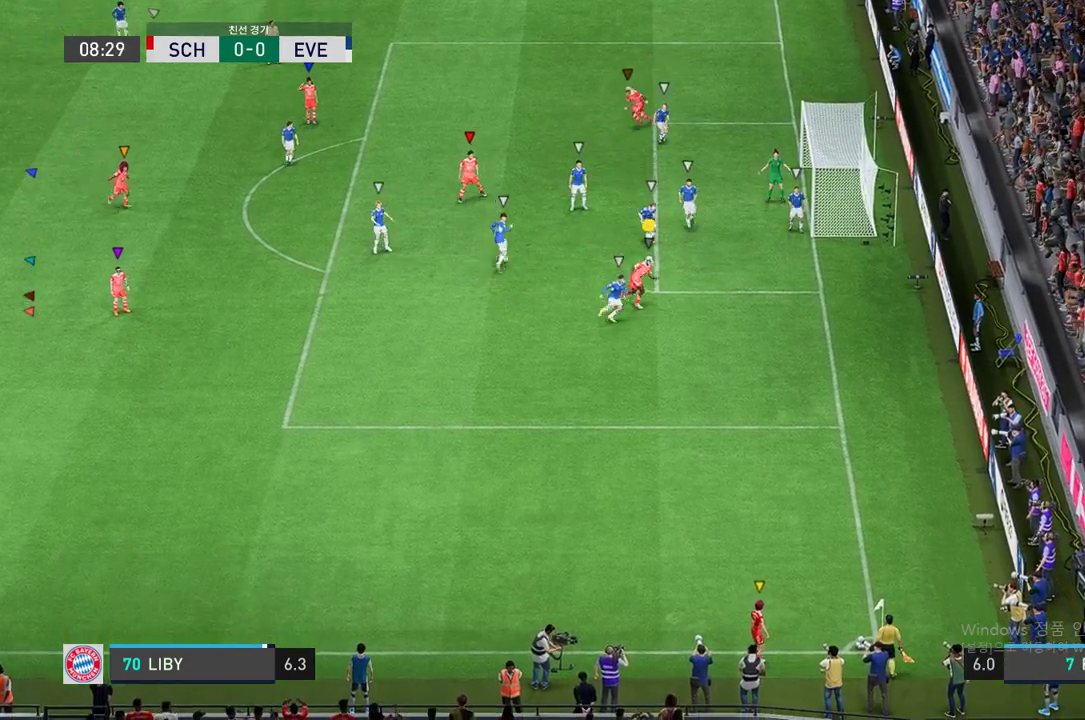
{"buttons": ["L2"], "left_stick": "right", "right_stick": "center", "events": [[34, "left_stick", "up"], [102, "left_stick", "up-left"], [287, "left_stick", "left"], [422, "left_stick", "center"], [489, "left_stick", "right"]]}
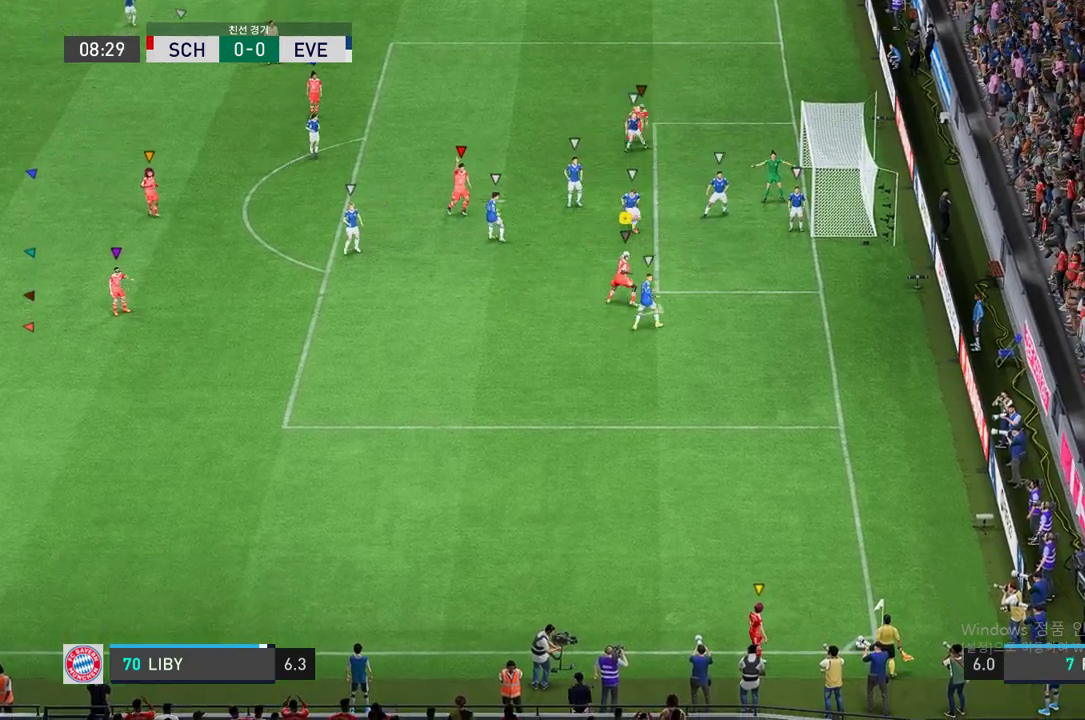
{"buttons": ["L2"], "left_stick": "up-left", "right_stick": "center", "events": [[118, "left_stick", "up-right"], [321, "left_stick", "up-left"]]}